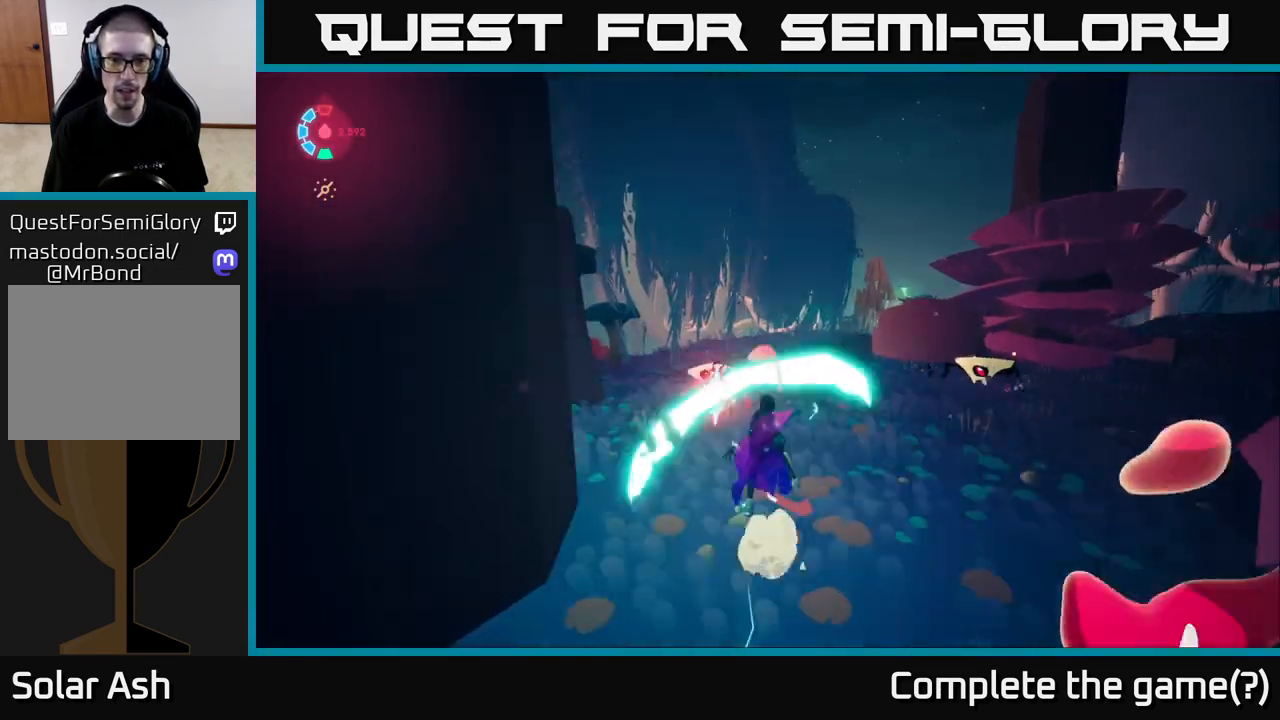
Gameplay with a controller (Xbox layout); each line is a JSON object with the inputs held at the frame after it. "events" lists button and stick changes between this image and that frame as [ms after this image, input, new state], when the widget could be followed in between. Not read: L3 R3 right_stick.
{"buttons": [], "left_stick": "down-right", "events": [[67, "L2", "up"], [83, "A", "up"], [83, "left_stick", "up-right"], [250, "X", "down"], [350, "left_stick", "right"], [400, "X", "up"], [467, "left_stick", "down-right"]]}
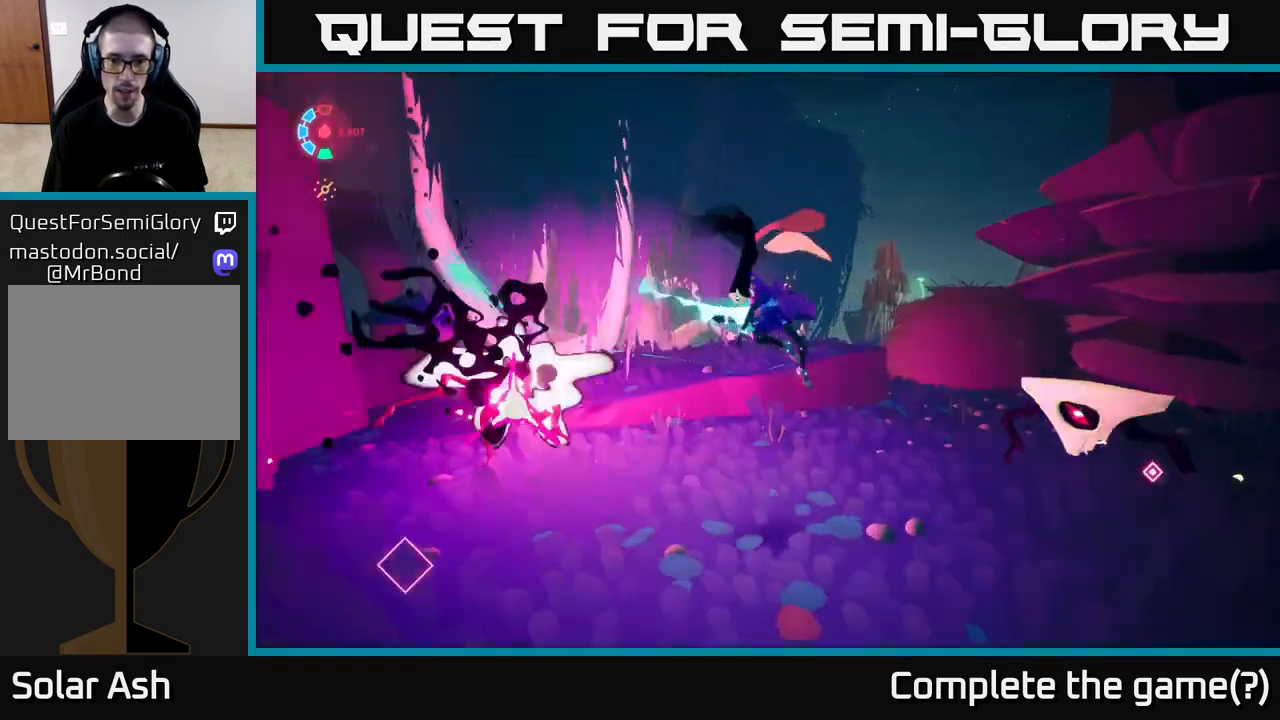
{"buttons": [], "left_stick": "down-right", "events": [[33, "A", "down"], [117, "X", "down"], [167, "A", "up"], [300, "X", "up"]]}
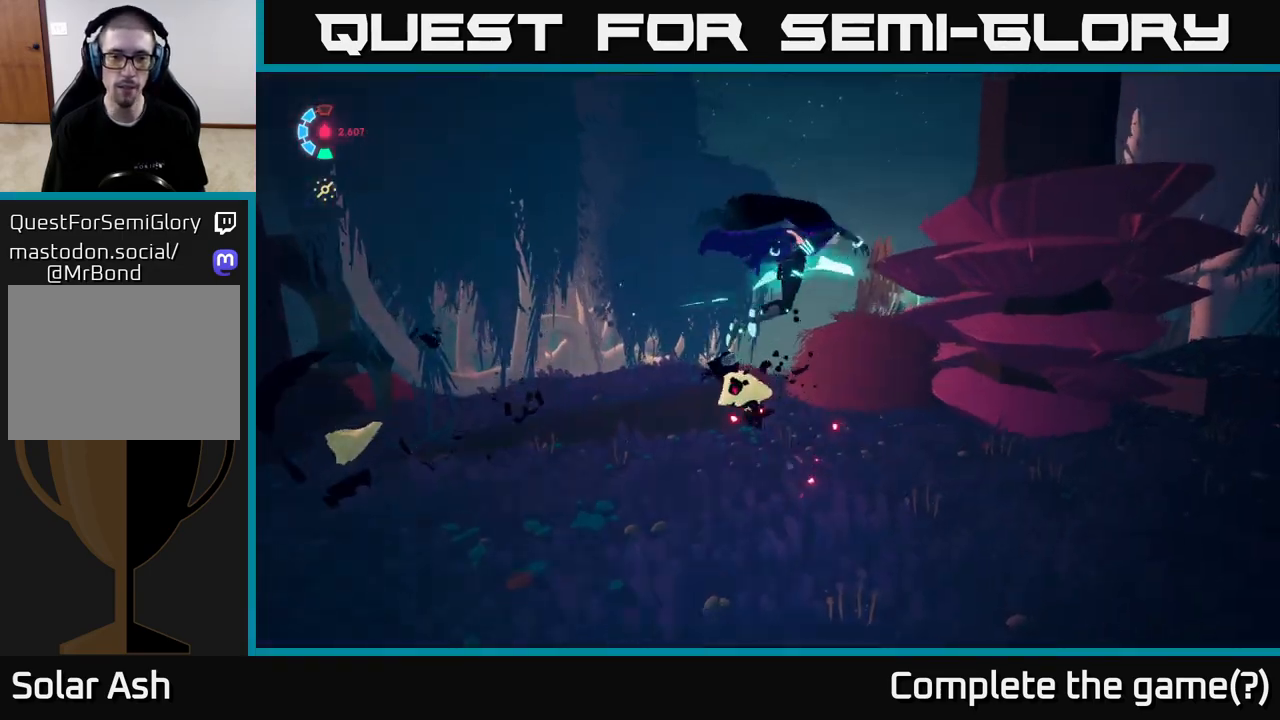
{"buttons": [], "left_stick": "up-right", "events": [[133, "left_stick", "right"], [300, "left_stick", "up-right"]]}
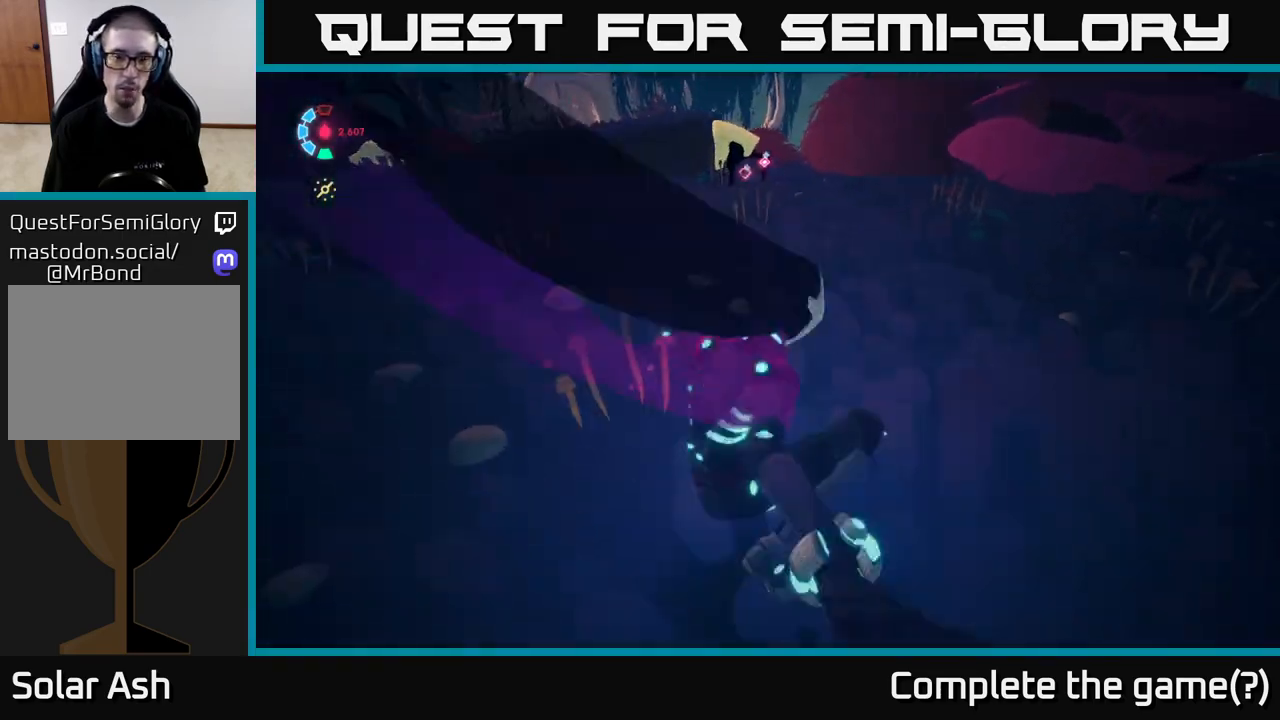
{"buttons": ["X", "L2", "R2"], "left_stick": "up-left", "events": [[33, "L2", "down"], [83, "left_stick", "up"], [150, "R2", "down"], [217, "left_stick", "up-left"], [500, "X", "down"]]}
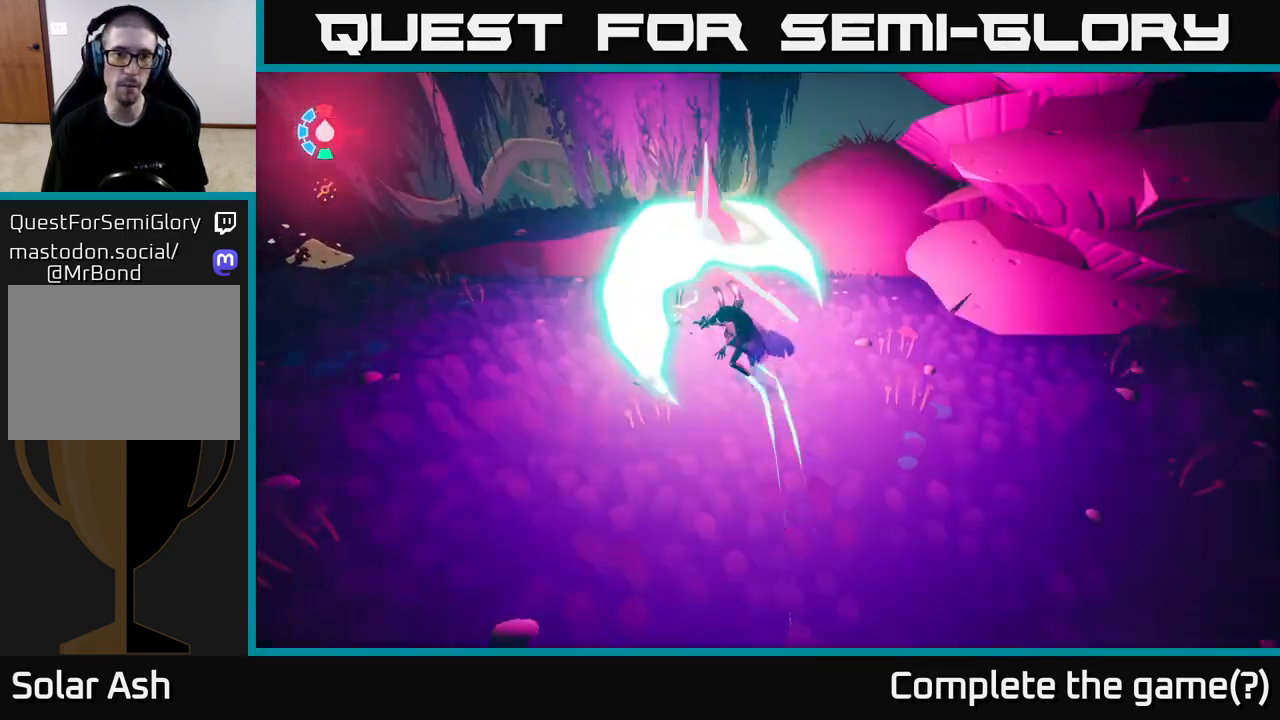
{"buttons": [], "left_stick": "down", "events": [[67, "R2", "up"], [67, "left_stick", "left"], [100, "A", "down"], [117, "X", "up"], [167, "A", "up"], [167, "left_stick", "down-left"], [200, "L2", "up"], [433, "left_stick", "down"]]}
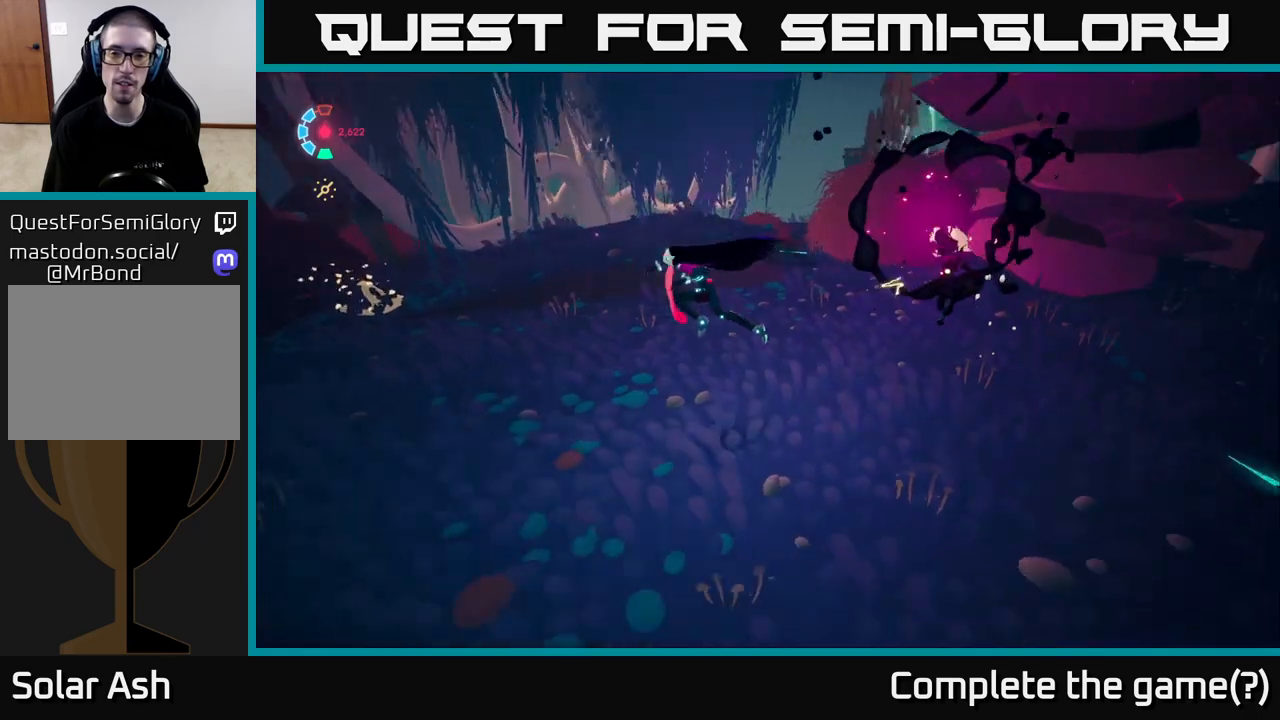
{"buttons": [], "left_stick": "up-right", "events": [[317, "left_stick", "down-right"], [500, "left_stick", "up-right"]]}
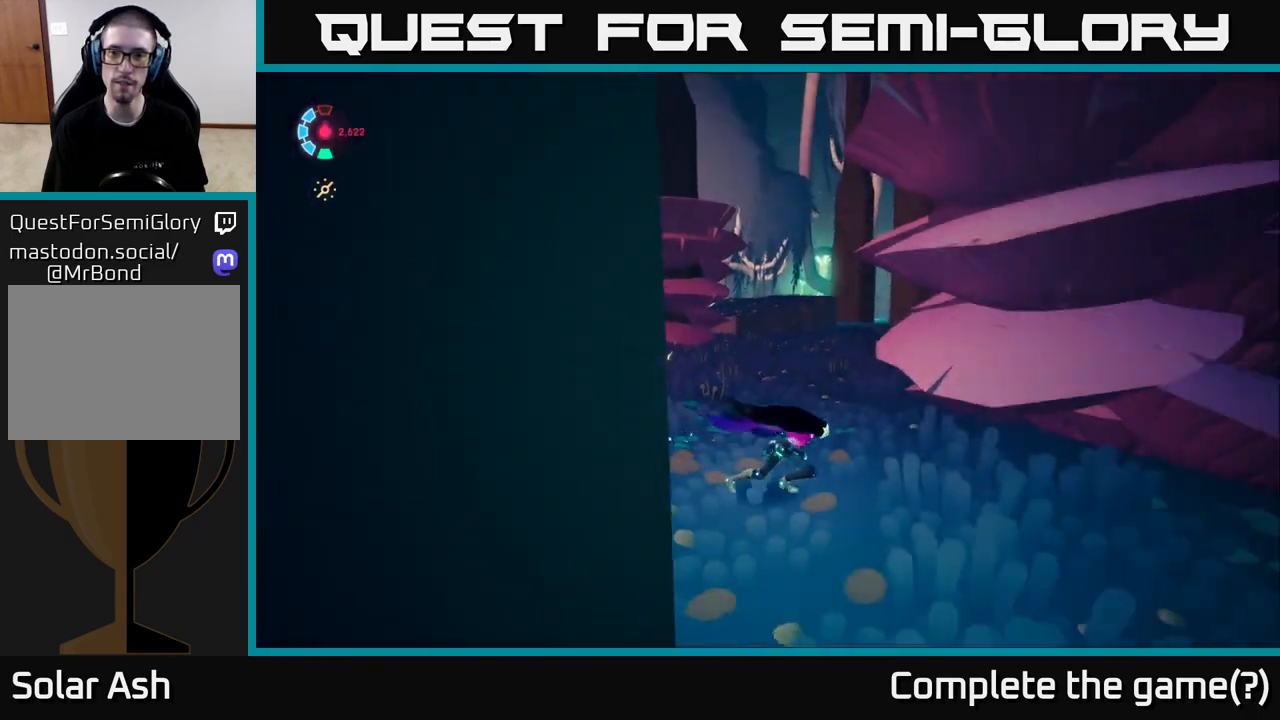
{"buttons": ["L2", "R2"], "left_stick": "up-left", "events": [[50, "L2", "down"], [50, "left_stick", "up-left"], [250, "R2", "down"]]}
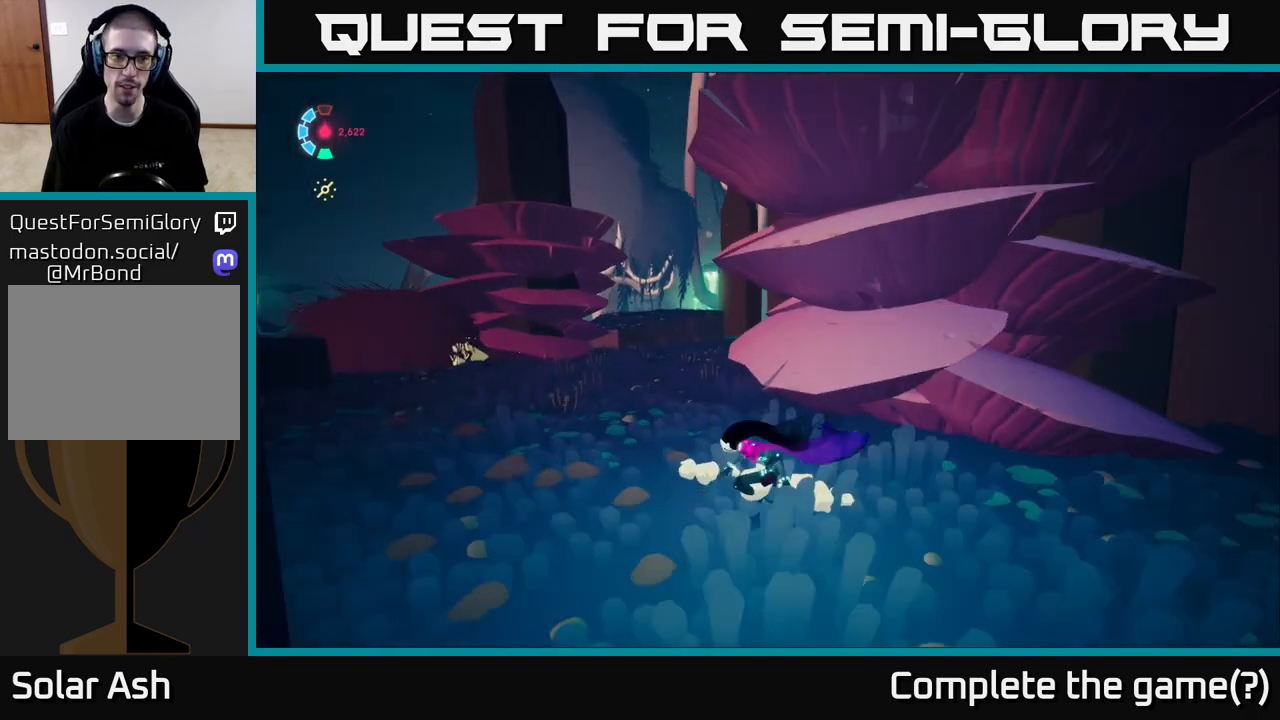
{"buttons": ["L2", "R2"], "left_stick": "up", "events": [[33, "R2", "up"], [283, "R2", "down"], [350, "left_stick", "up"]]}
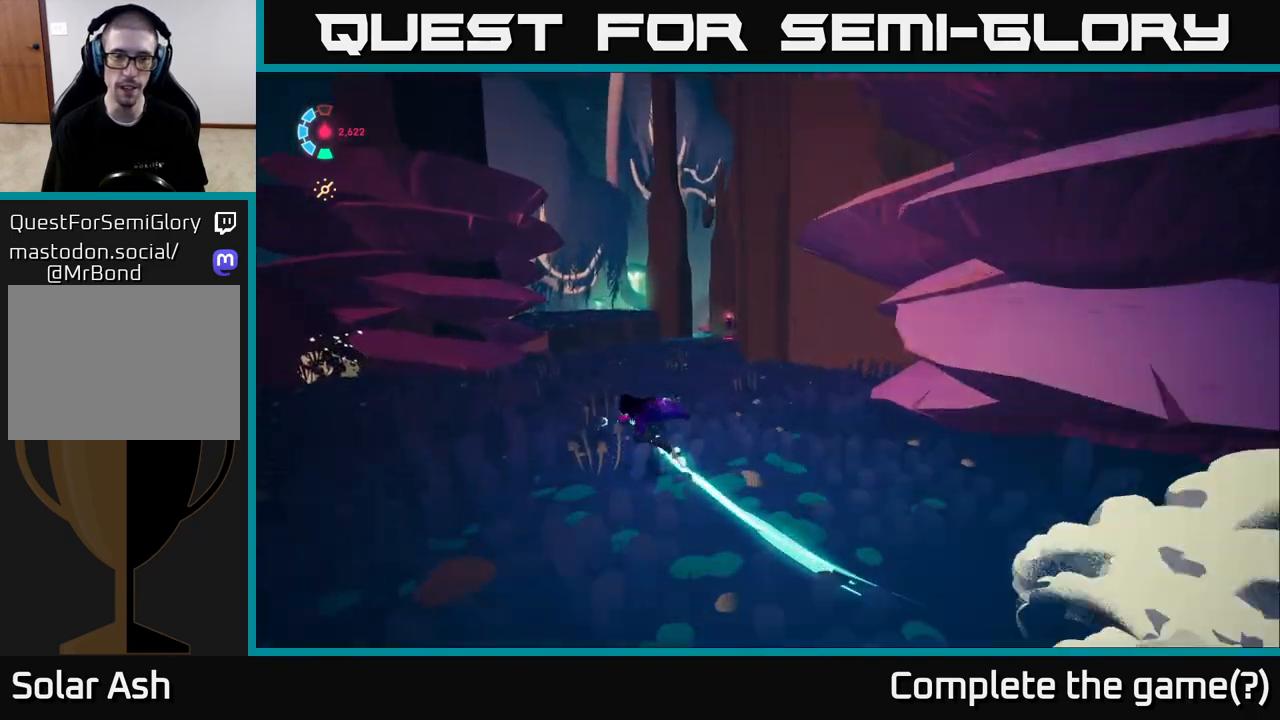
{"buttons": ["L2", "R2"], "left_stick": "up", "events": []}
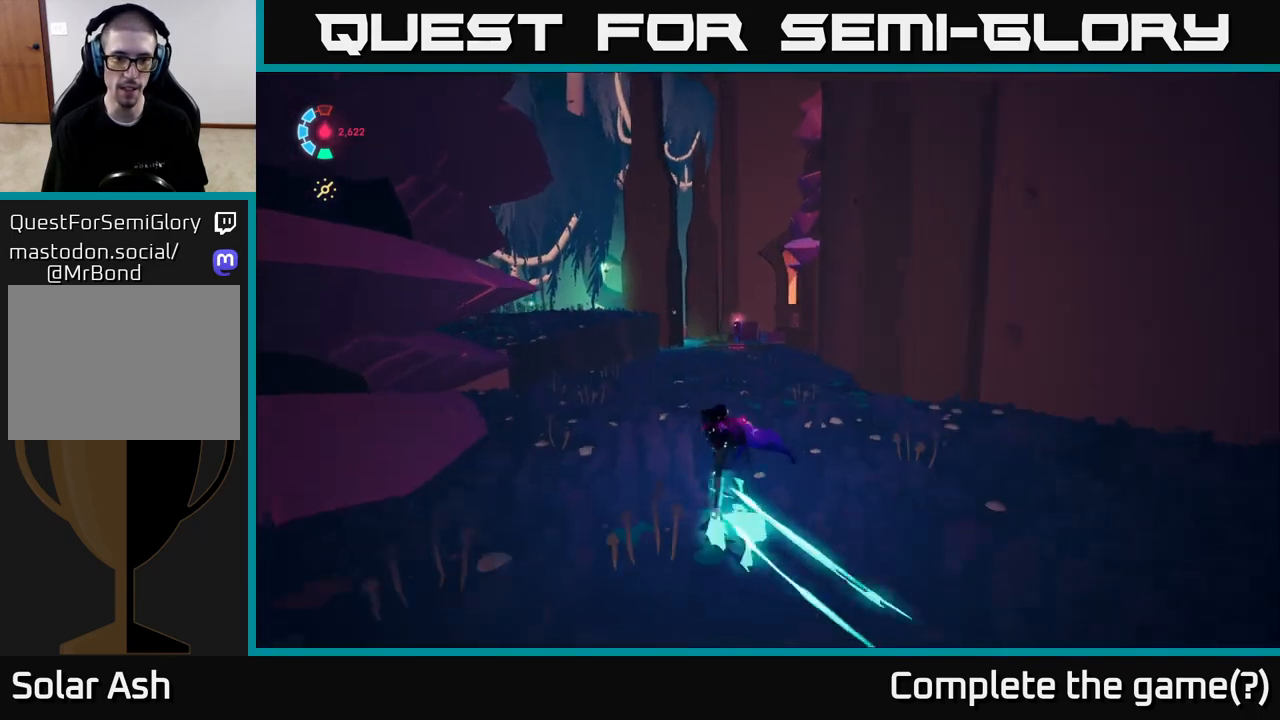
{"buttons": [], "left_stick": "up-left", "events": [[17, "left_stick", "up-left"], [133, "R2", "up"], [217, "A", "down"], [400, "A", "up"], [467, "L2", "up"]]}
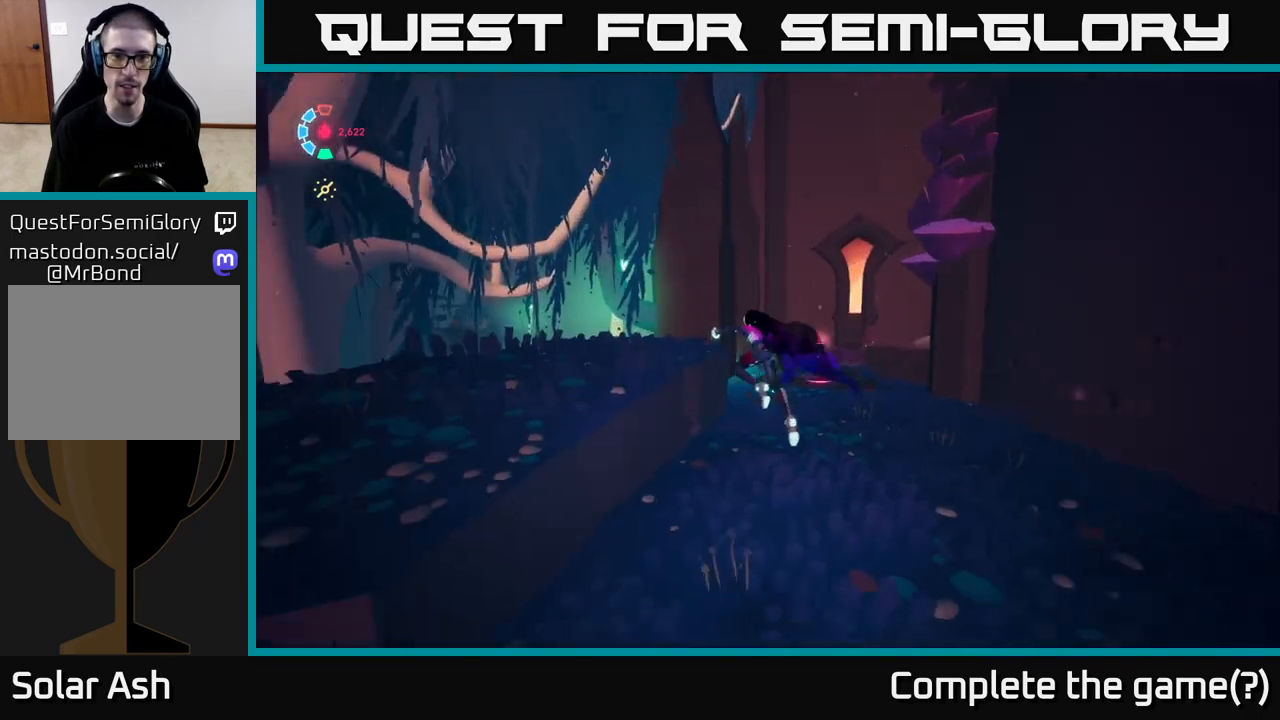
{"buttons": [], "left_stick": "up", "events": [[17, "left_stick", "up"], [217, "left_stick", "up-right"], [433, "left_stick", "up"]]}
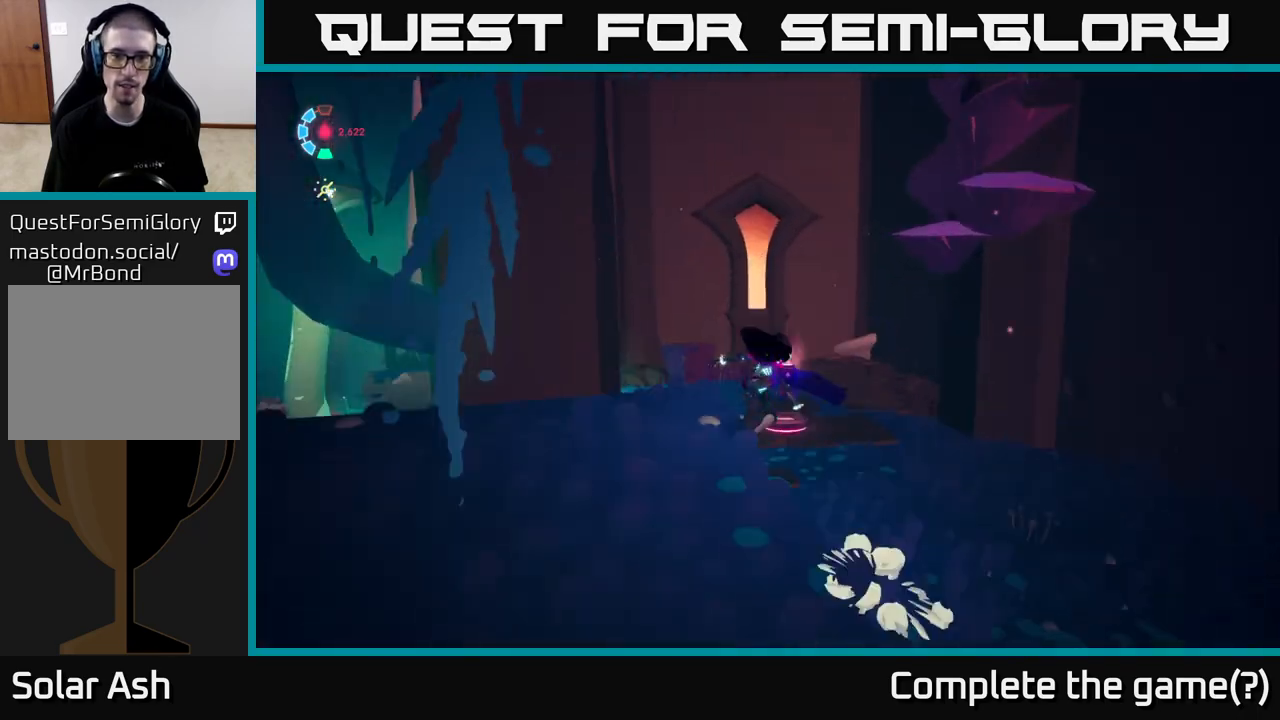
{"buttons": [], "left_stick": "up-right", "events": [[383, "left_stick", "up-right"]]}
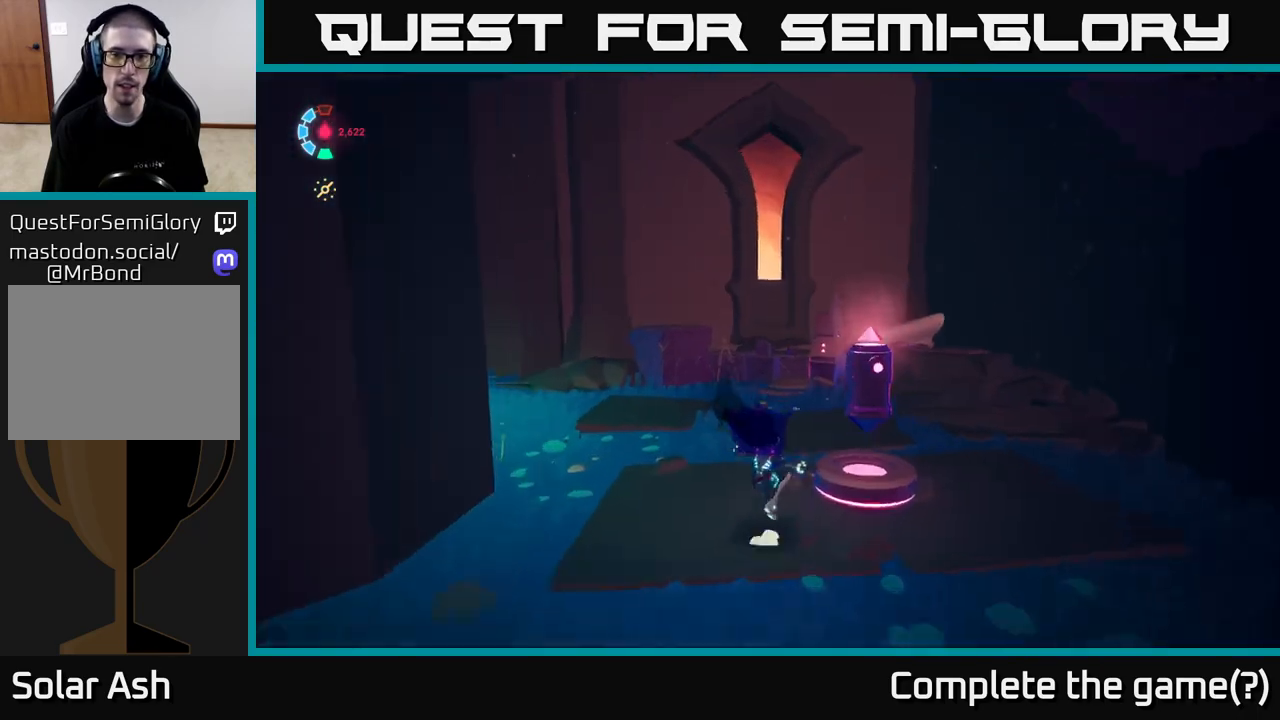
{"buttons": [], "left_stick": "center", "events": [[117, "left_stick", "down-right"], [267, "left_stick", "down"], [367, "left_stick", "center"]]}
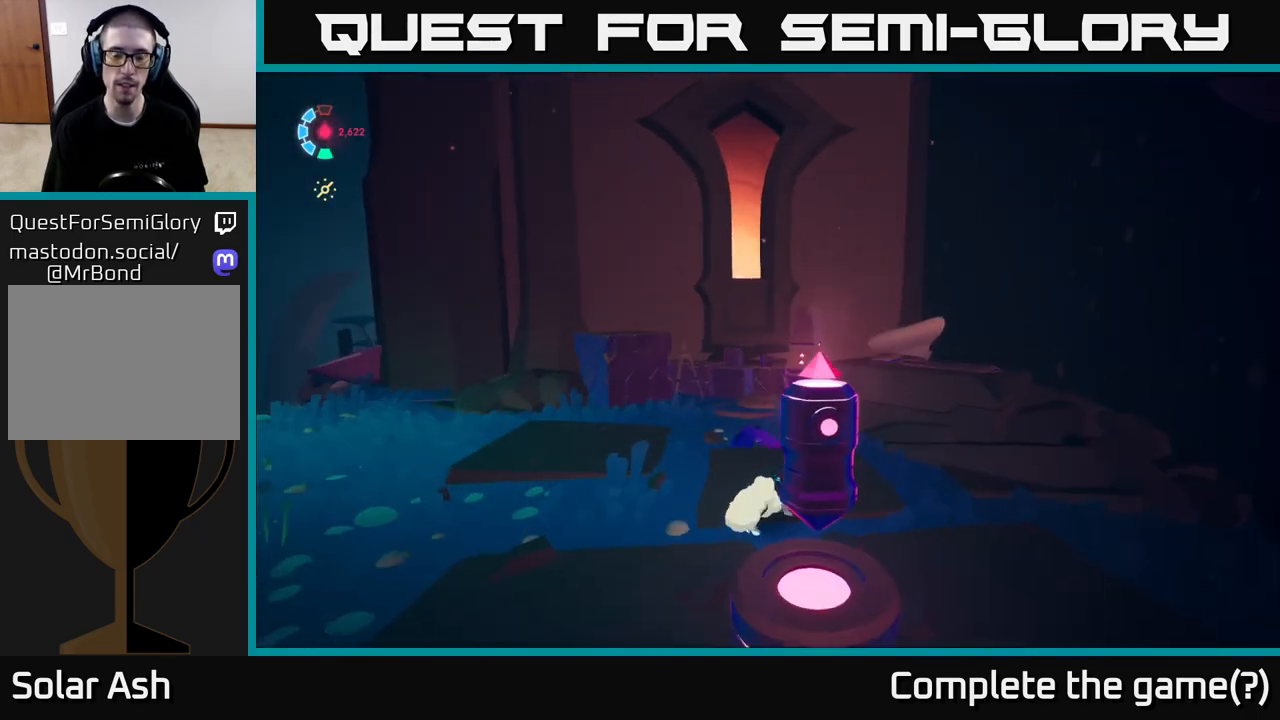
{"buttons": [], "left_stick": "left", "events": [[100, "left_stick", "down"], [500, "left_stick", "left"]]}
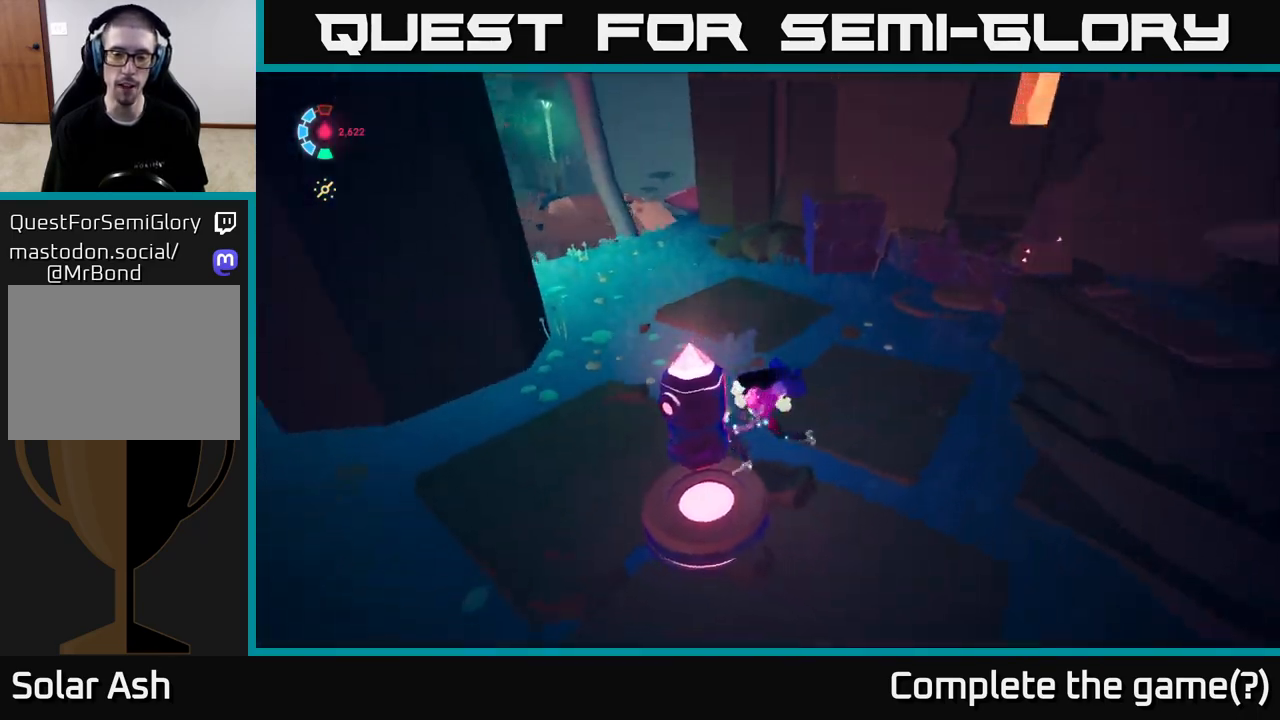
{"buttons": [], "left_stick": "up-right", "events": [[100, "left_stick", "up"], [283, "left_stick", "center"], [483, "left_stick", "up-right"]]}
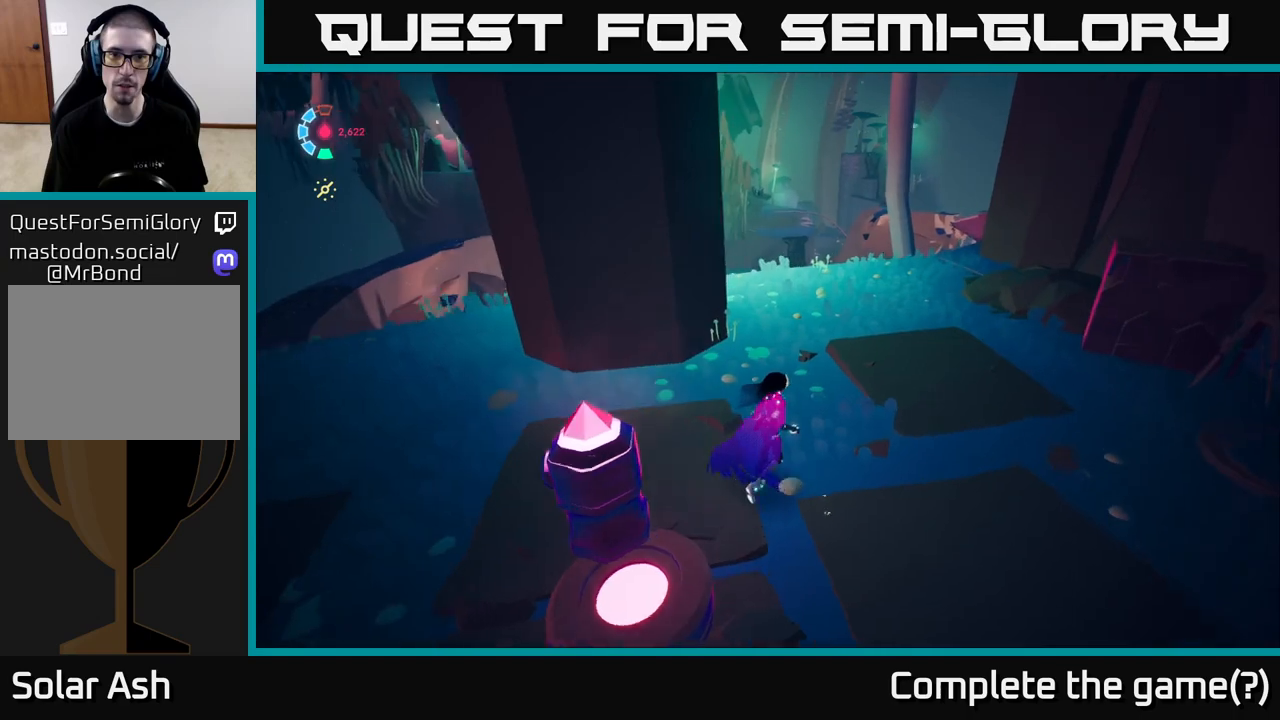
{"buttons": [], "left_stick": "up-right", "events": [[17, "L2", "down"], [100, "R2", "down"], [333, "R2", "up"], [383, "L2", "up"]]}
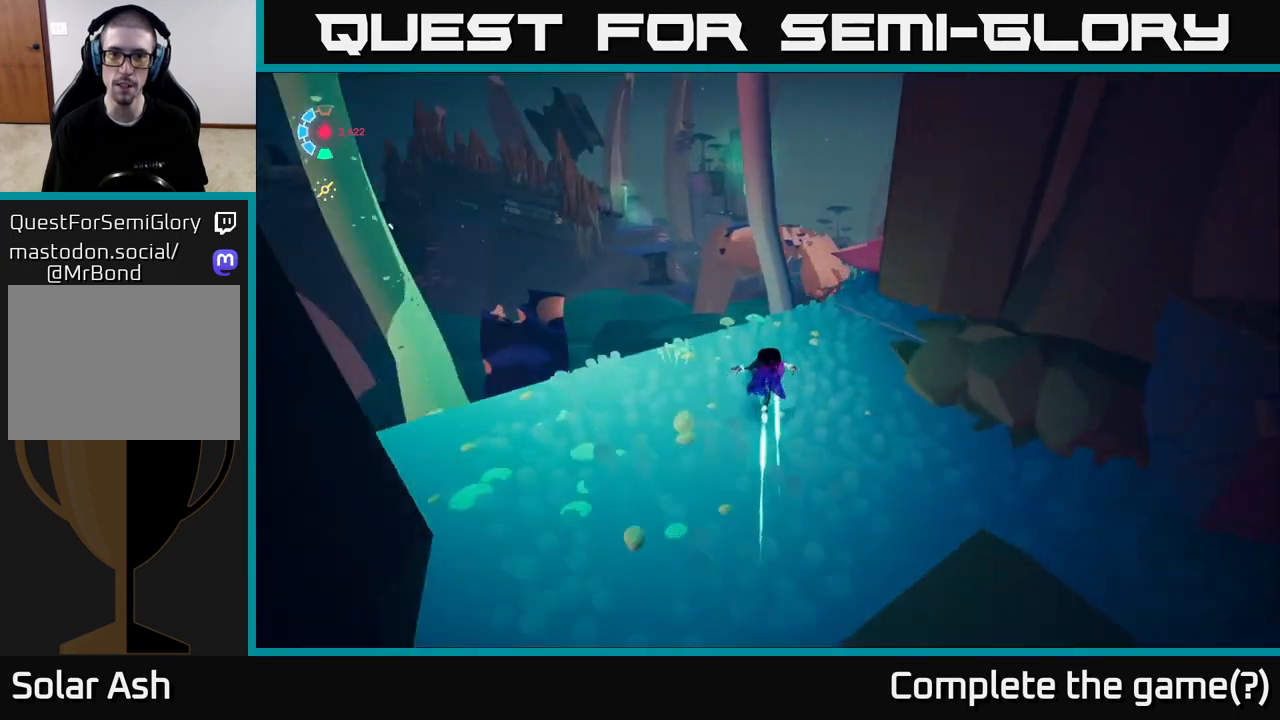
{"buttons": [], "left_stick": "left", "events": [[17, "left_stick", "right"], [167, "left_stick", "down-right"], [383, "left_stick", "down-left"], [433, "left_stick", "left"]]}
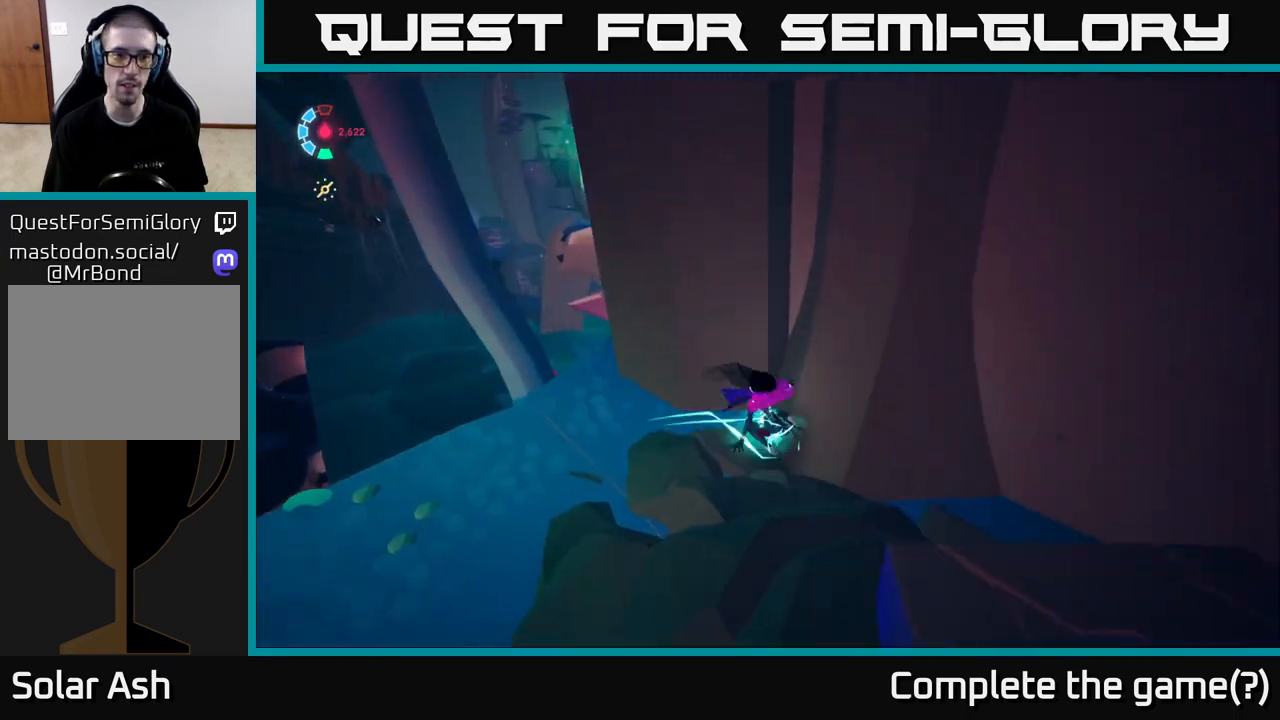
{"buttons": [], "left_stick": "up", "events": [[267, "left_stick", "up-left"], [383, "left_stick", "up"]]}
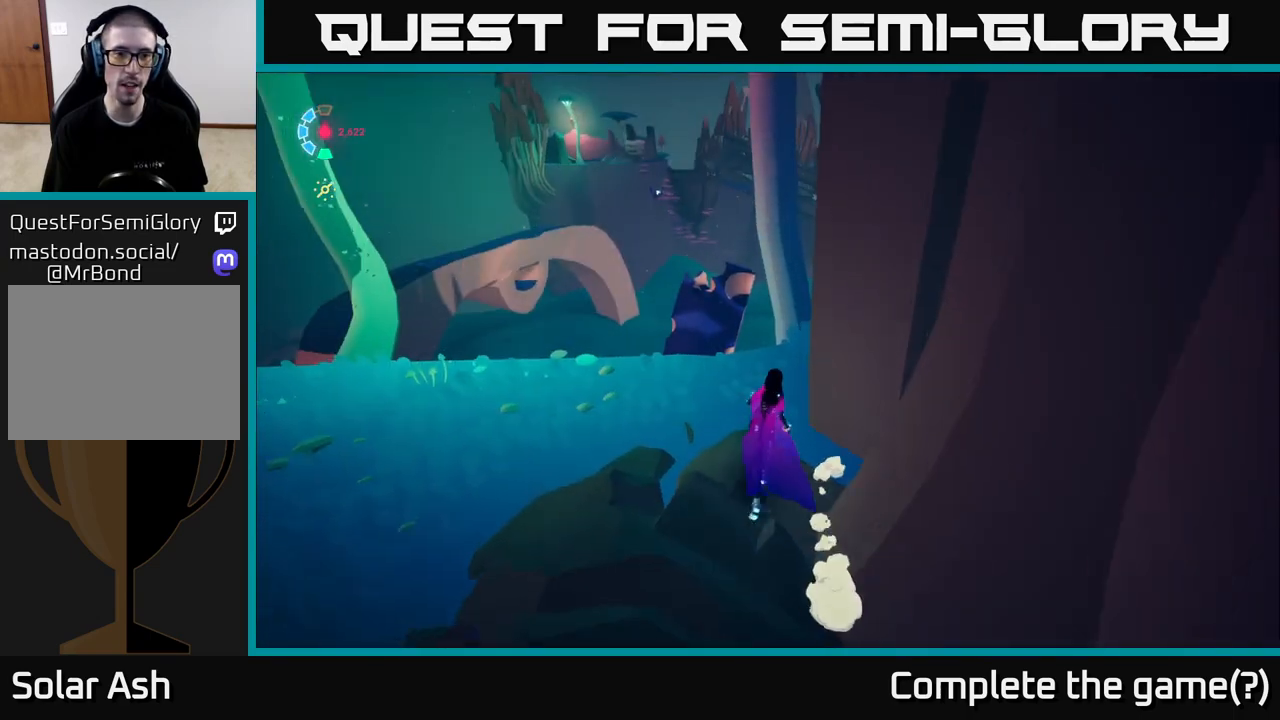
{"buttons": ["A", "L2", "R2"], "left_stick": "up-left", "events": [[17, "L2", "down"], [33, "R2", "down"], [317, "left_stick", "up-left"], [383, "A", "down"]]}
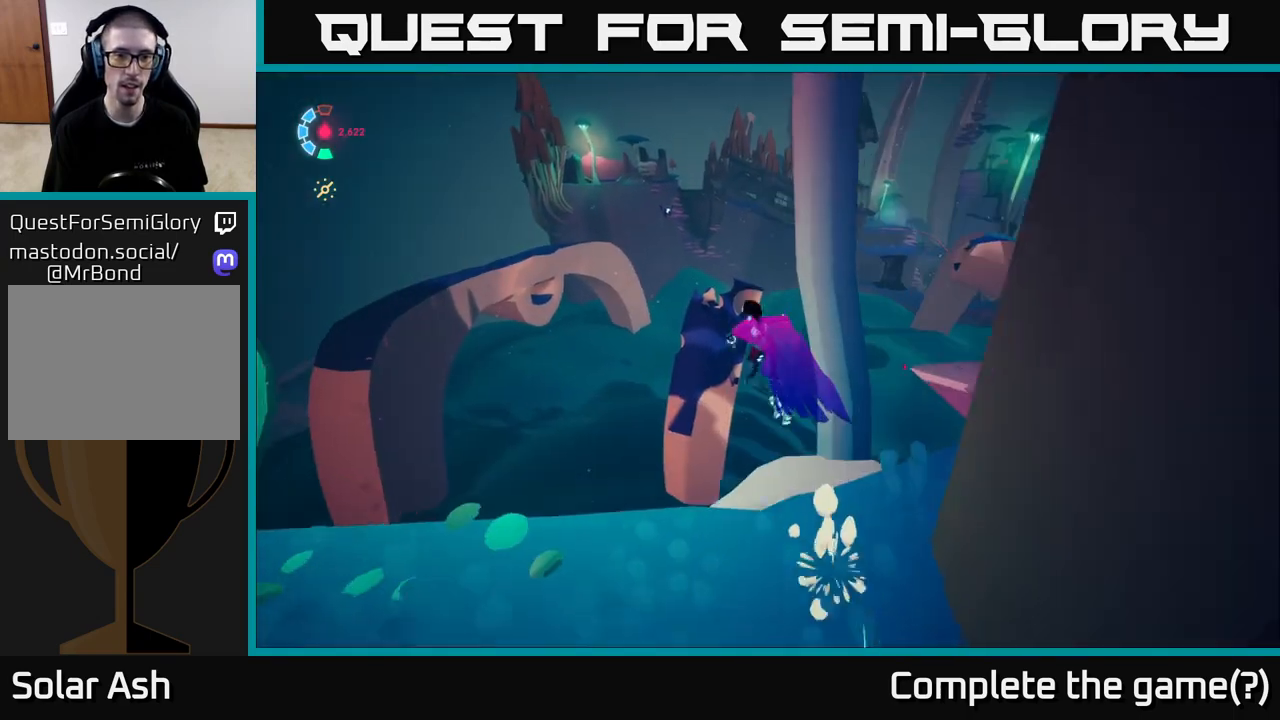
{"buttons": [], "left_stick": "up-right", "events": [[133, "left_stick", "up"], [250, "A", "up"], [250, "R2", "up"], [250, "left_stick", "up-right"], [417, "L2", "up"]]}
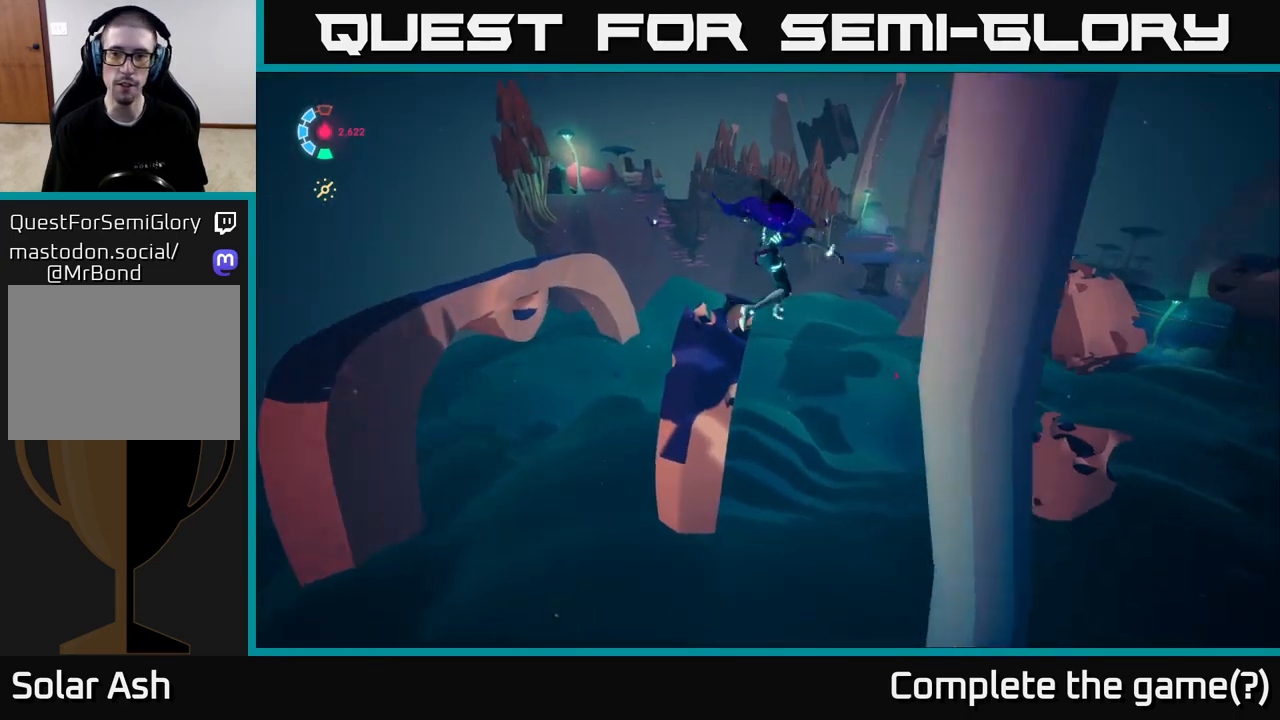
{"buttons": ["A", "L2"], "left_stick": "down-right", "events": [[50, "left_stick", "right"], [300, "L2", "down"], [333, "A", "down"], [400, "left_stick", "down-right"]]}
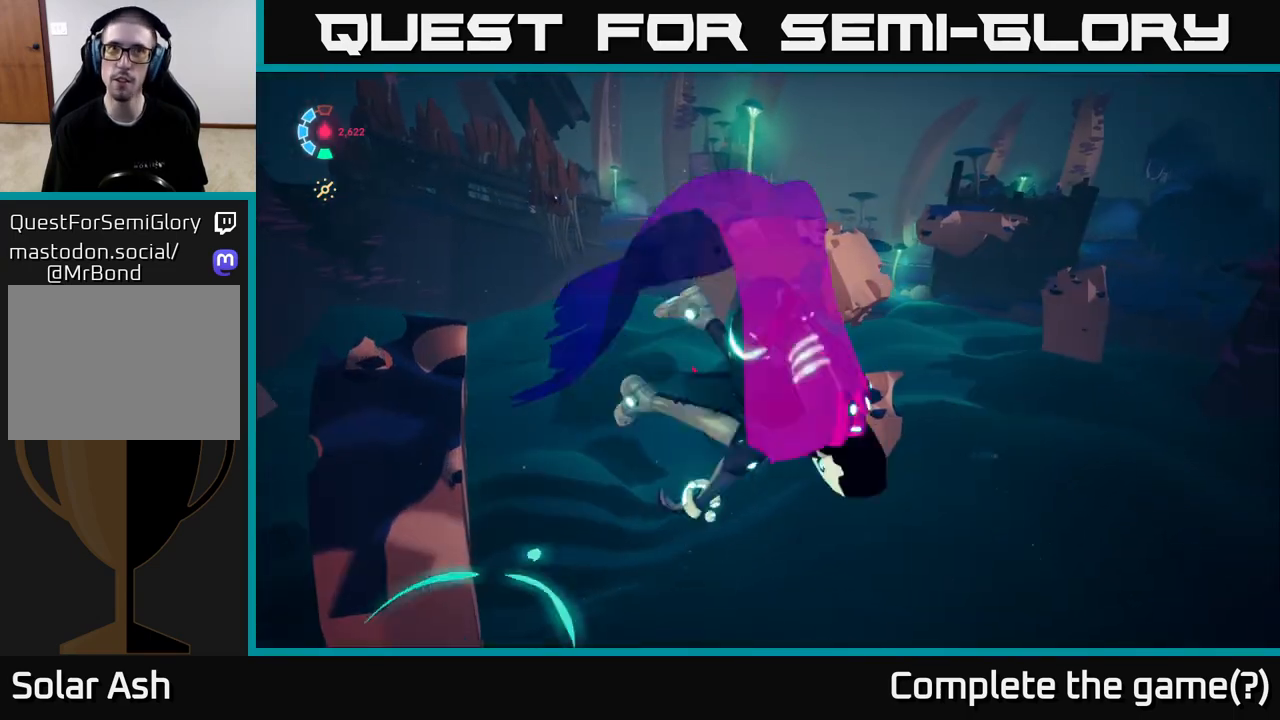
{"buttons": ["L2"], "left_stick": "down", "events": [[117, "A", "up"], [417, "left_stick", "down"]]}
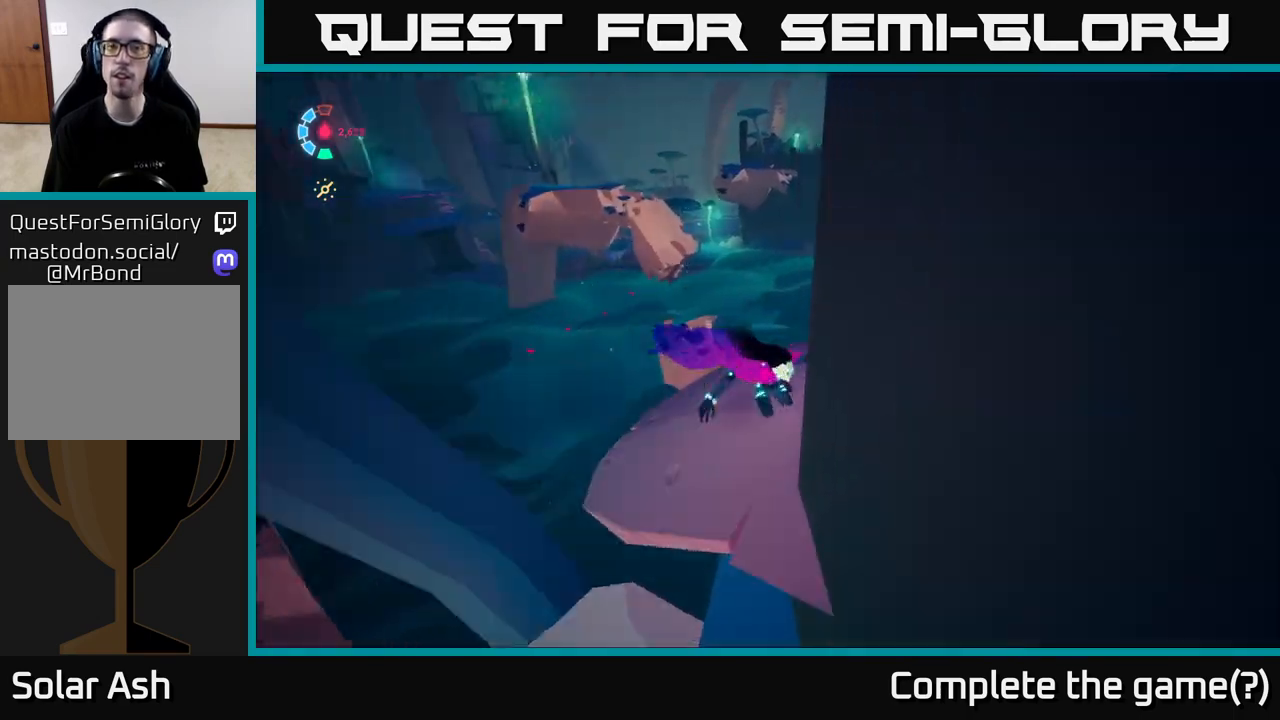
{"buttons": [], "left_stick": "up", "events": [[167, "left_stick", "right"], [233, "left_stick", "up"], [467, "L2", "up"]]}
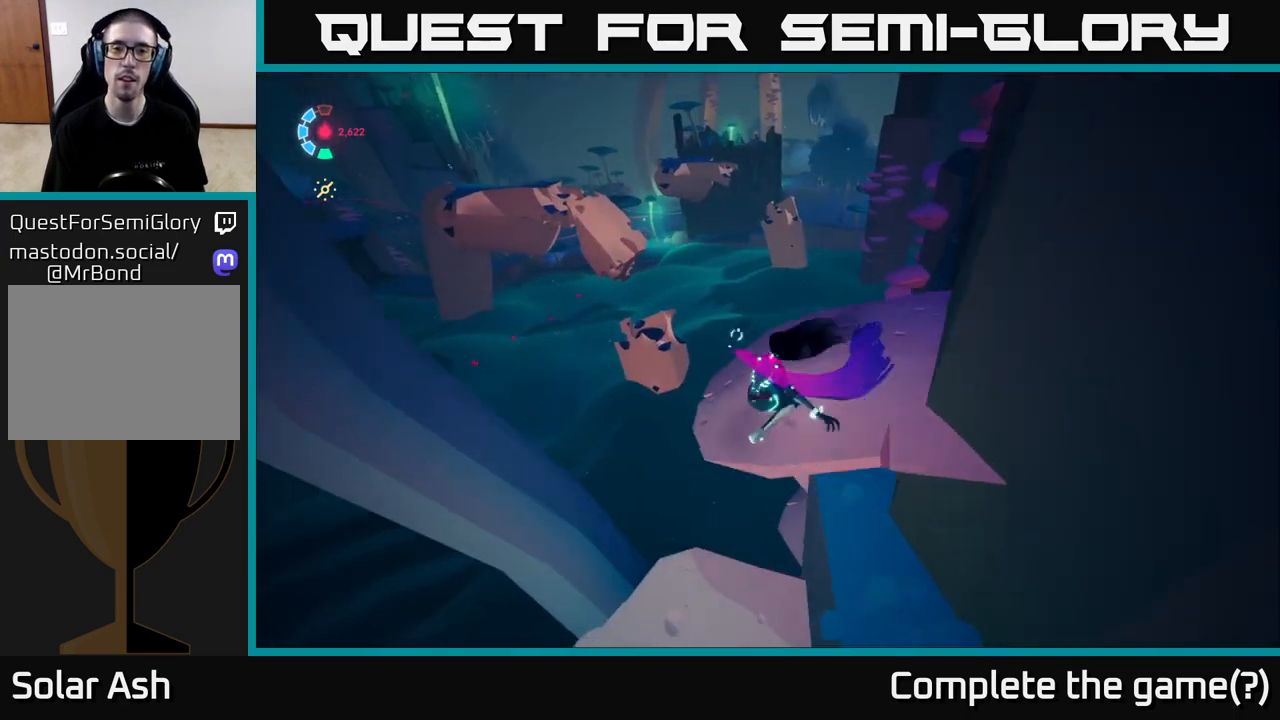
{"buttons": [], "left_stick": "right", "events": [[167, "left_stick", "center"], [250, "left_stick", "right"]]}
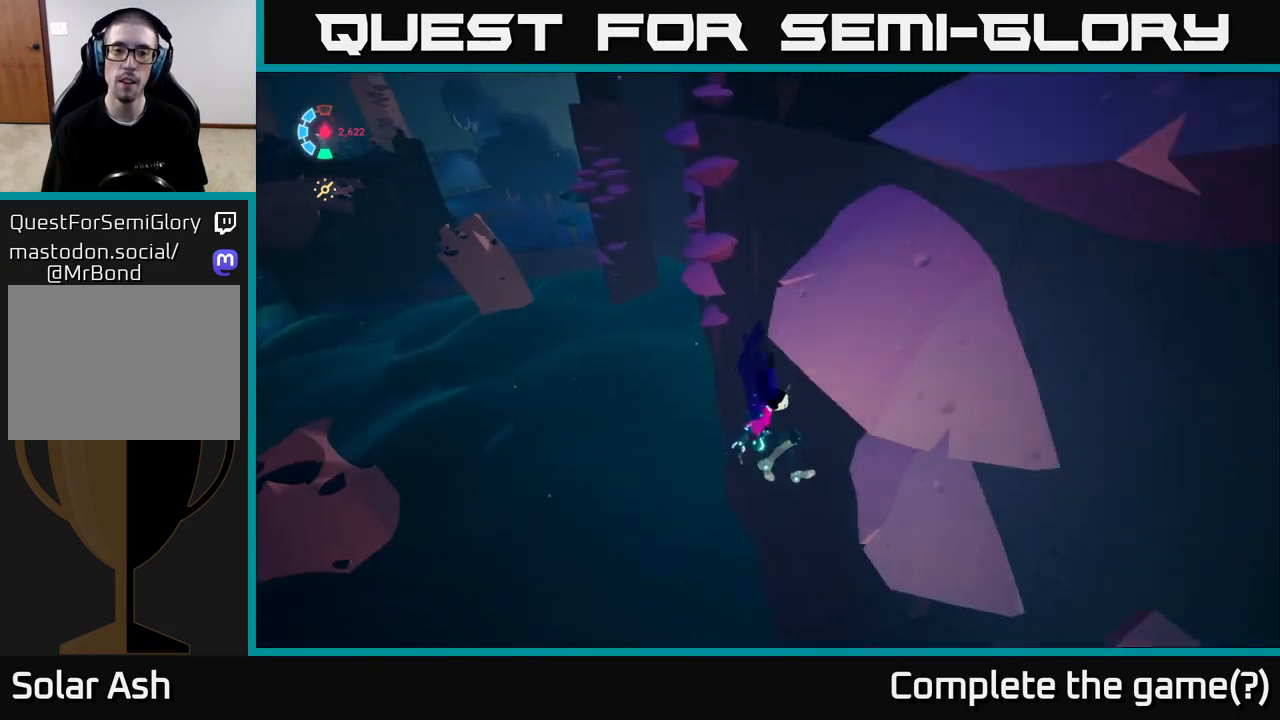
{"buttons": [], "left_stick": "left", "events": [[67, "A", "down"], [233, "left_stick", "down-right"], [333, "A", "up"], [500, "left_stick", "left"]]}
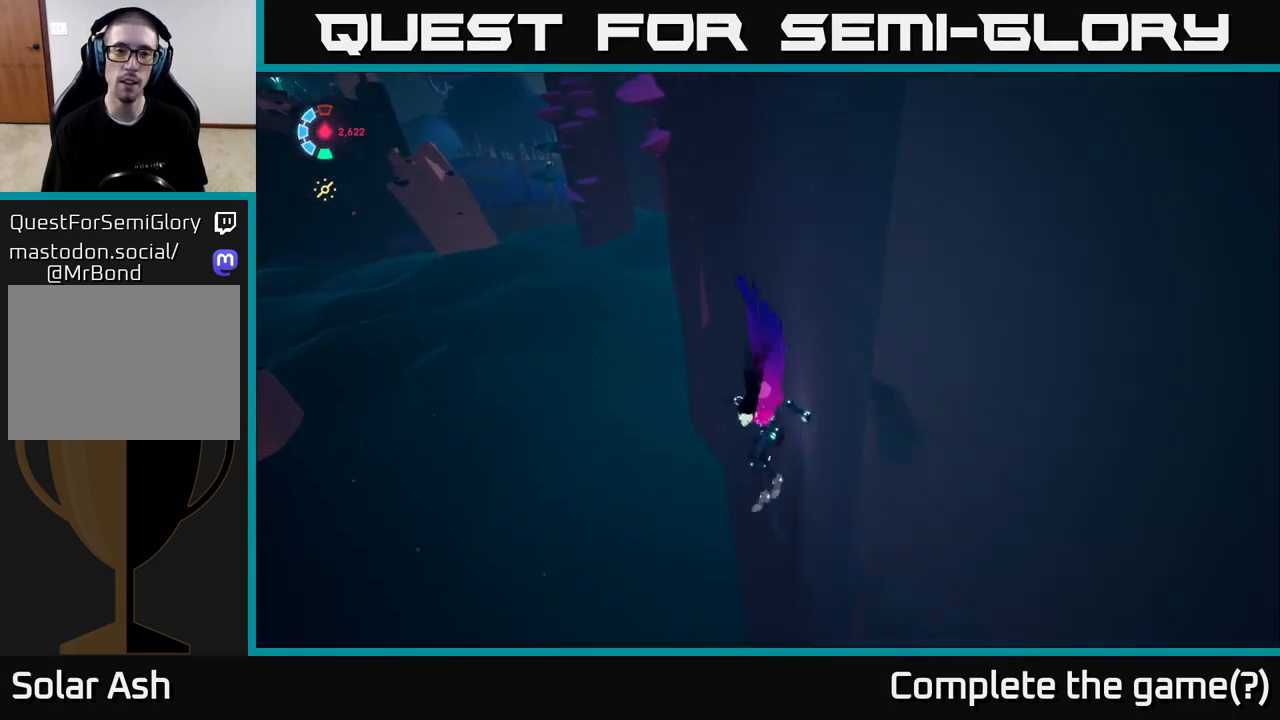
{"buttons": [], "left_stick": "center", "events": [[150, "left_stick", "center"]]}
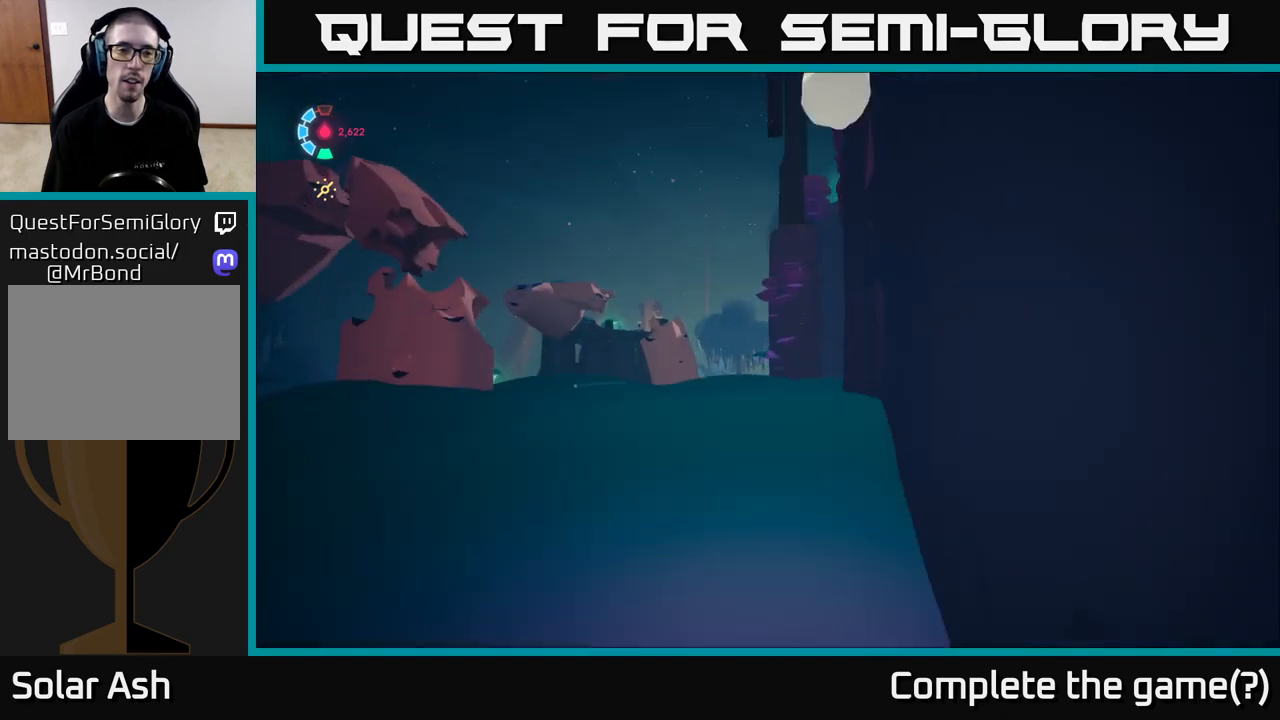
{"buttons": [], "left_stick": "up", "events": [[350, "left_stick", "up"]]}
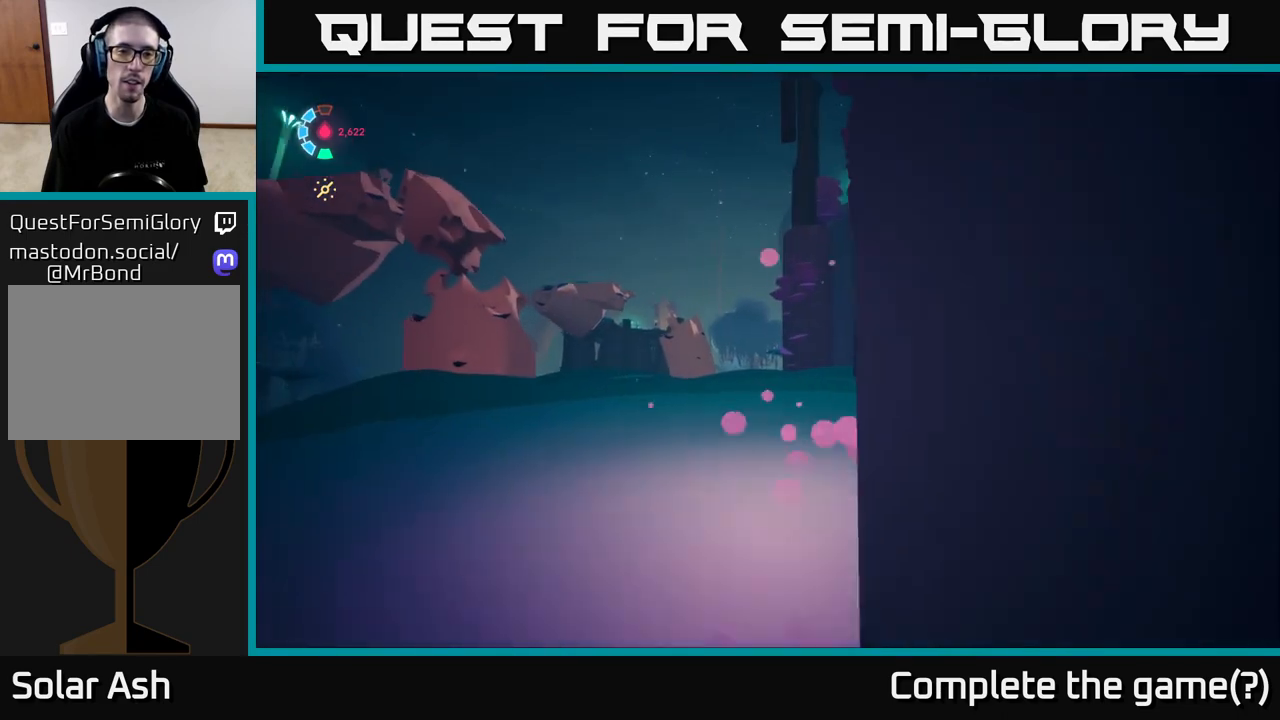
{"buttons": ["L2", "R2"], "left_stick": "up", "events": [[217, "L2", "down"], [317, "R2", "down"]]}
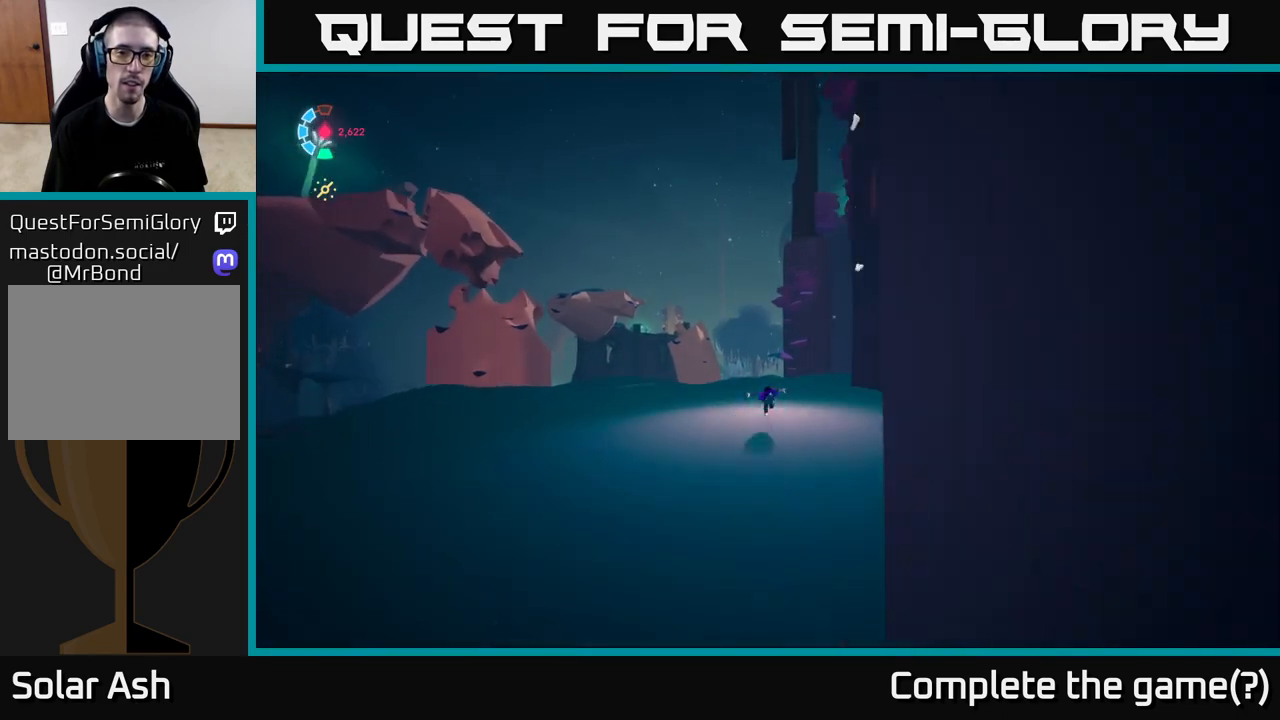
{"buttons": ["L2", "R2"], "left_stick": "up", "events": []}